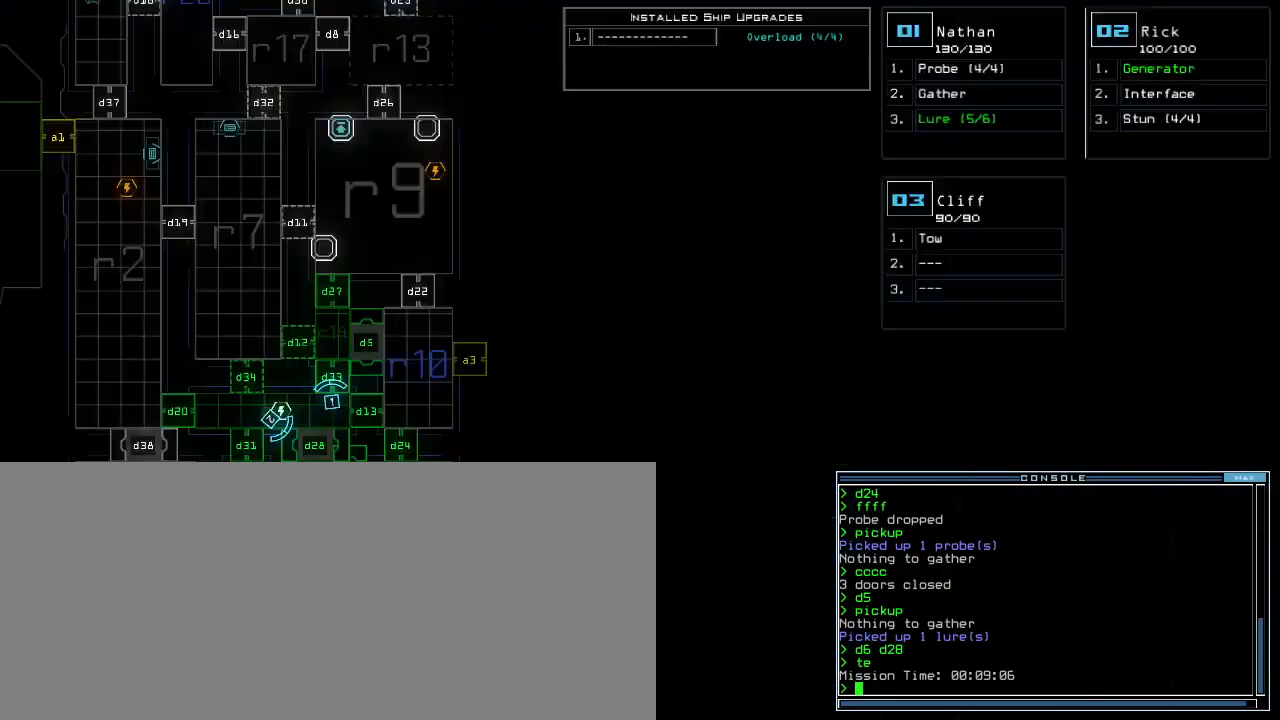
Gameplay with keyboard; each line is a JSON object with the keys held at the frame after it. "events" lists presses ("down") and releases ("up") of ".", "0", "1", "2", "3", "4", "5", "6", "7", "8", "9", "a", "b", "backspace", "c", "caps_lock", "comma", "ctrl_l", "ctrl_r", "d", "down", "e", "equals", "escape", "f", "f9", "g", "h", "i", "j", "k", "l", "left", "m", "minus", "n", "o", "p", "q", "quote", "r", "return", "right", "s", "semicolon", "shift_l", "shift_r", "space", "t", "tab", "tilde", "u", "up", "v", "w", "x", "y" and "z" between this image and that frame as [ms after this image, input, new state], when the widget could be followed in between. No other keys are recorded. Mouse input is not recorded.
{"keys": [], "events": []}
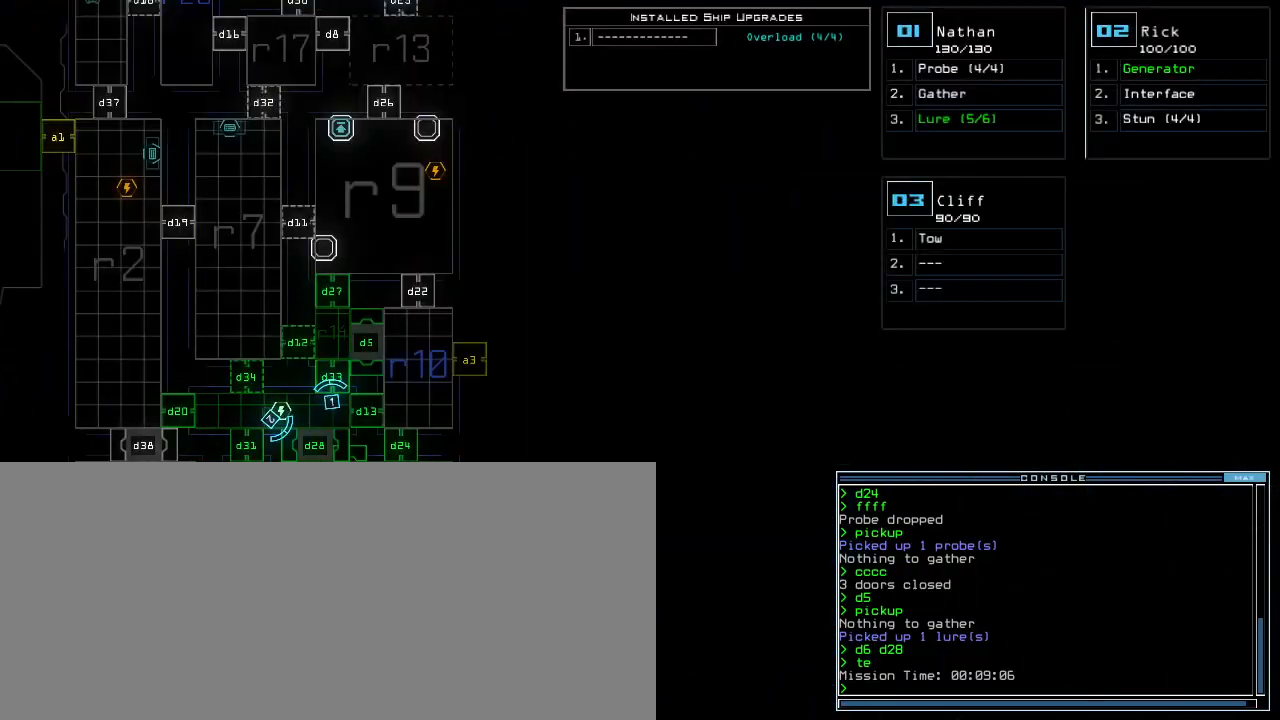
{"keys": [], "events": []}
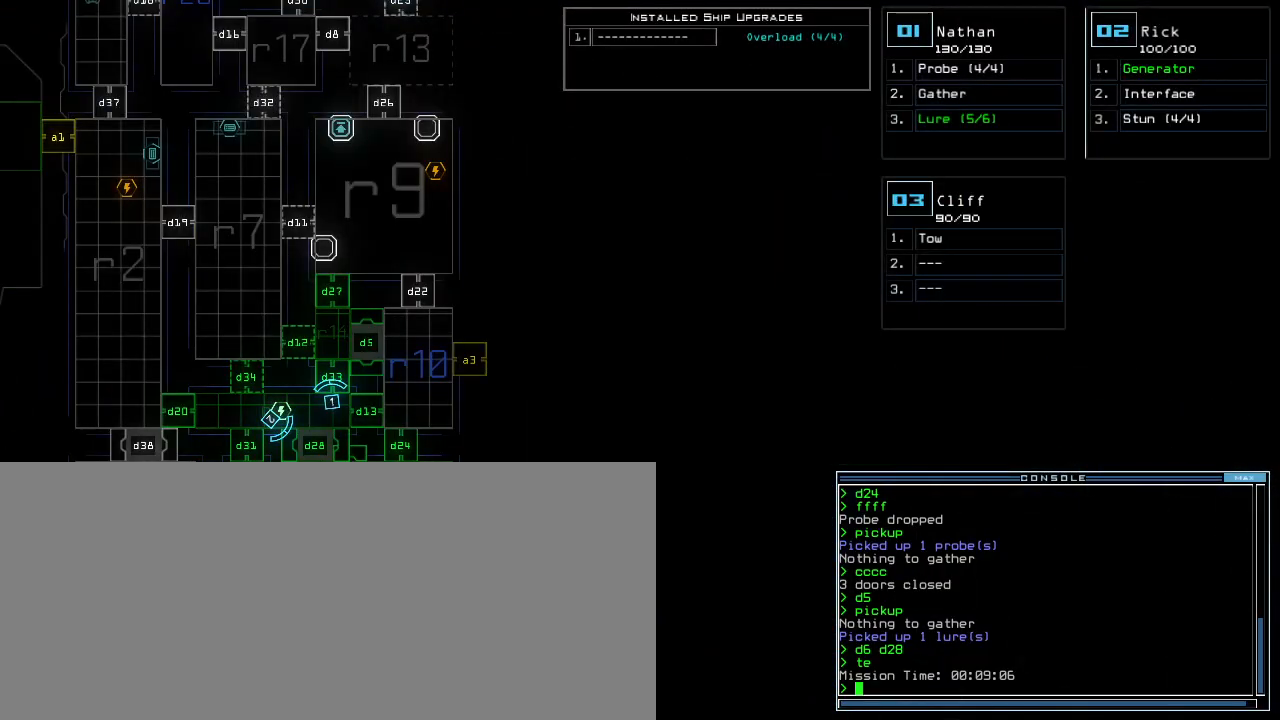
{"keys": [], "events": []}
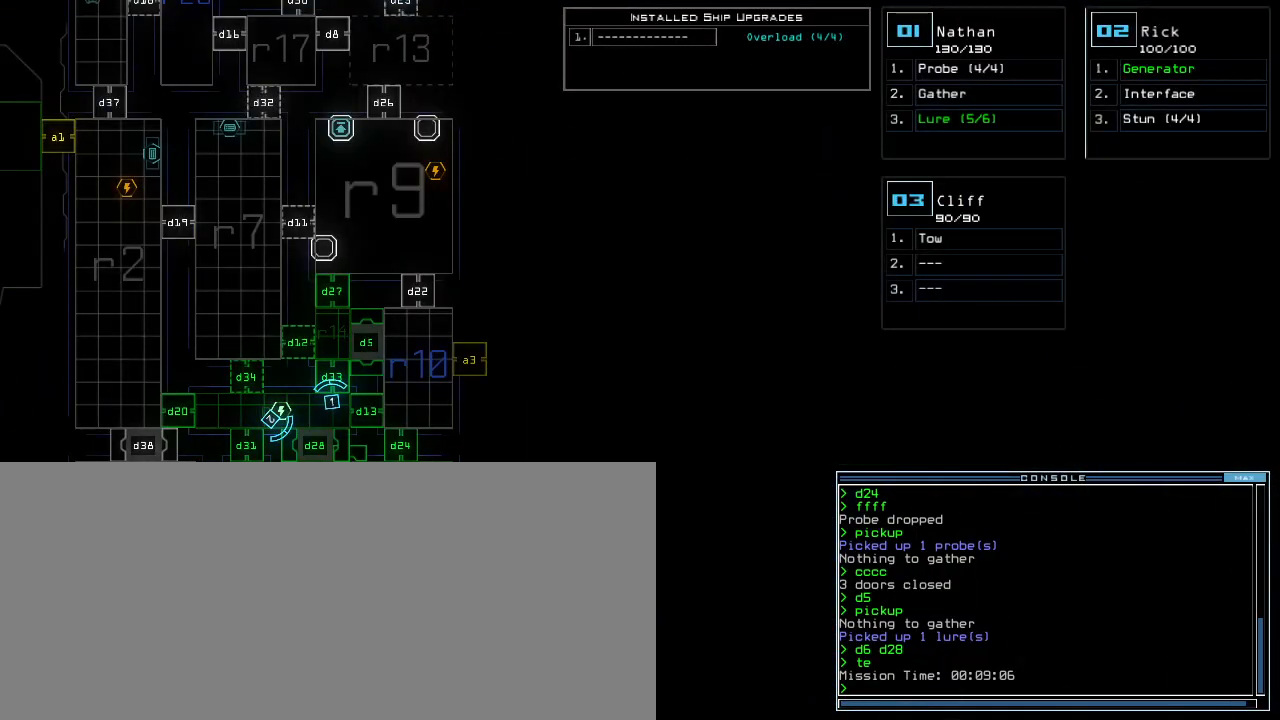
{"keys": [], "events": []}
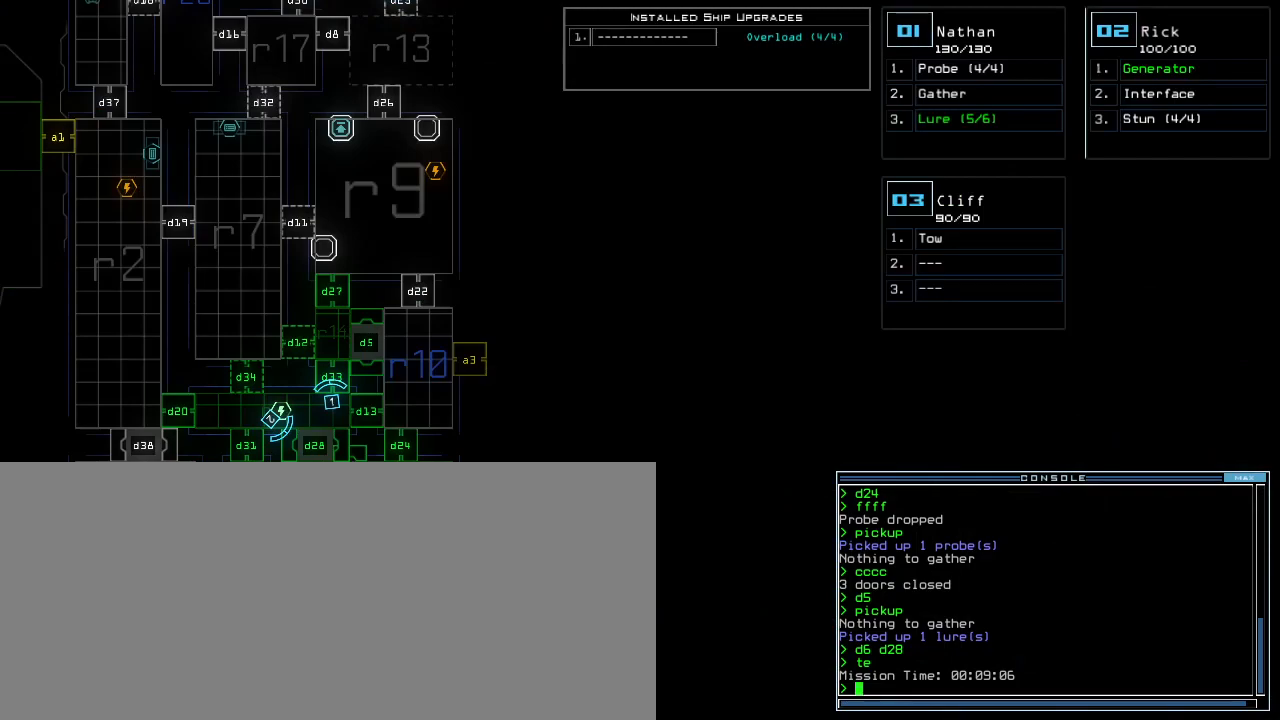
{"keys": [], "events": []}
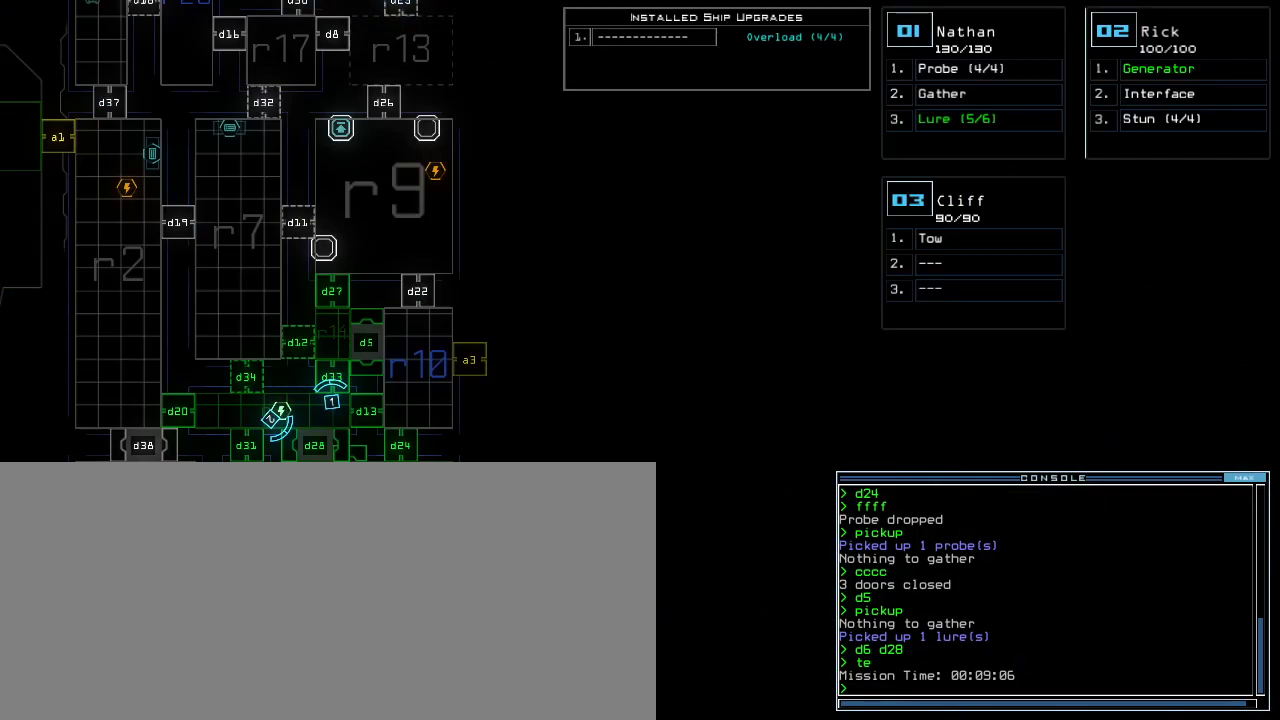
{"keys": [], "events": []}
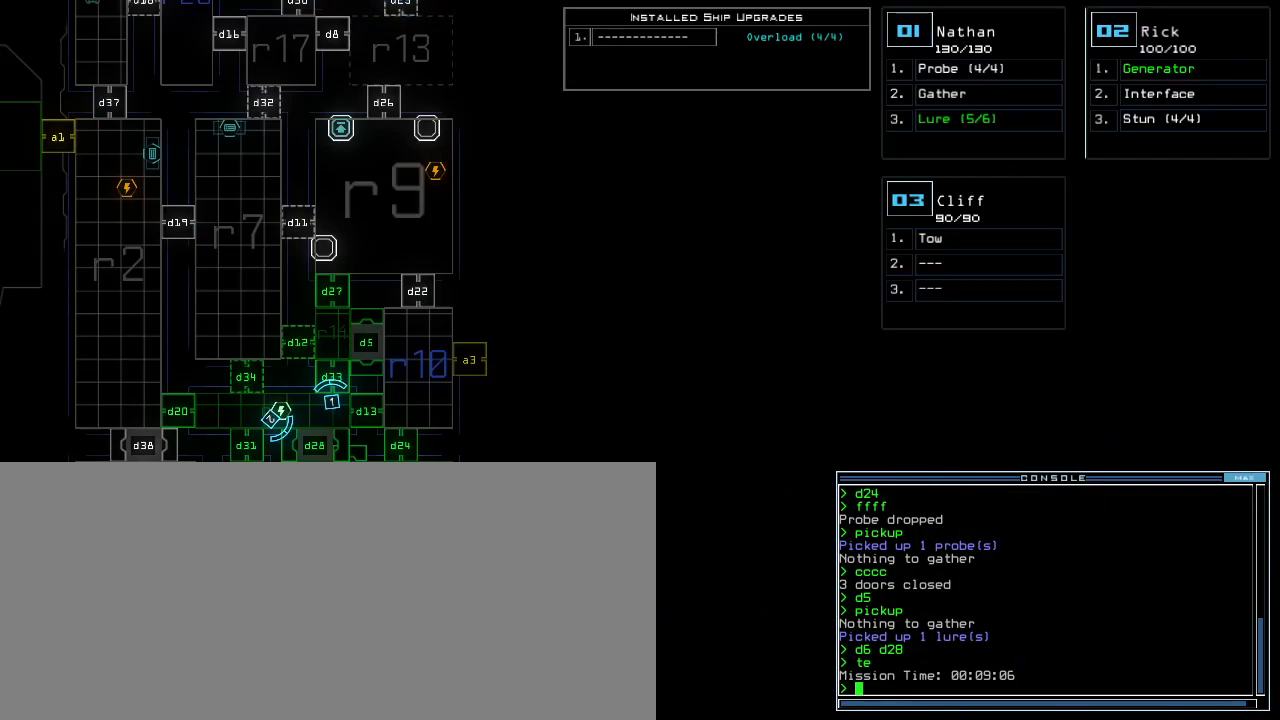
{"keys": ["up"], "events": [[300, "up", "down"]]}
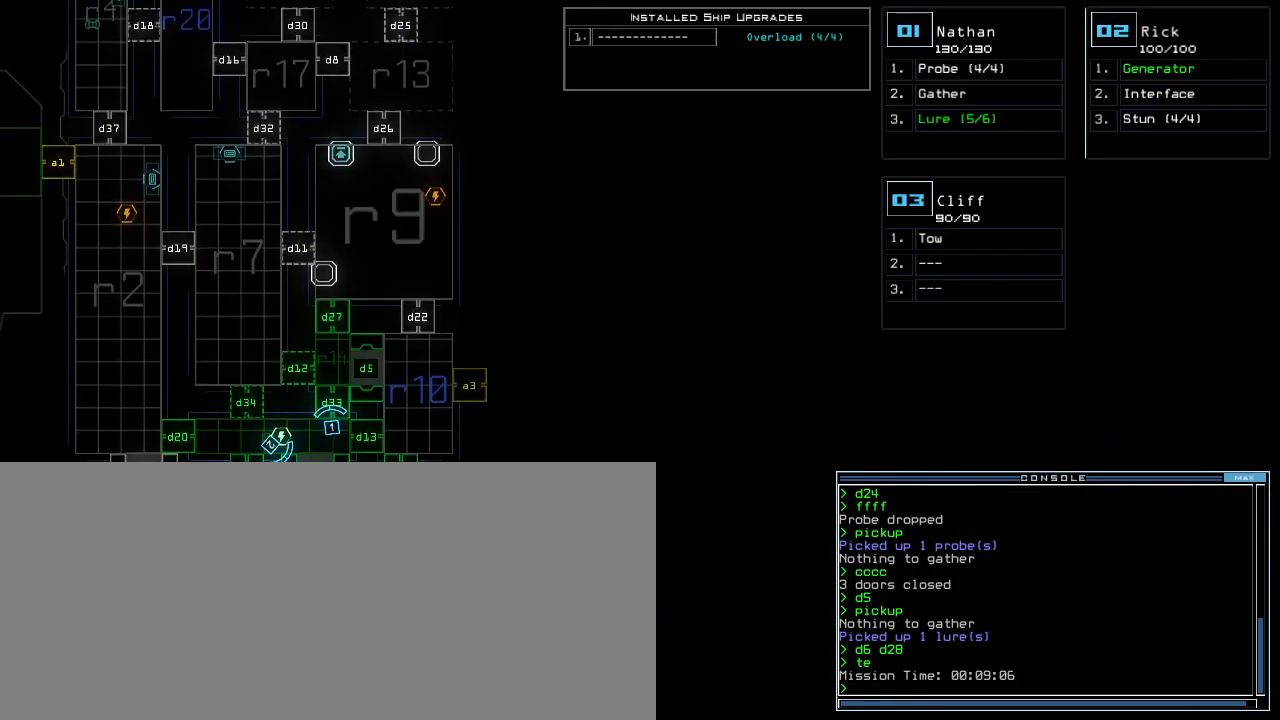
{"keys": ["up"], "events": []}
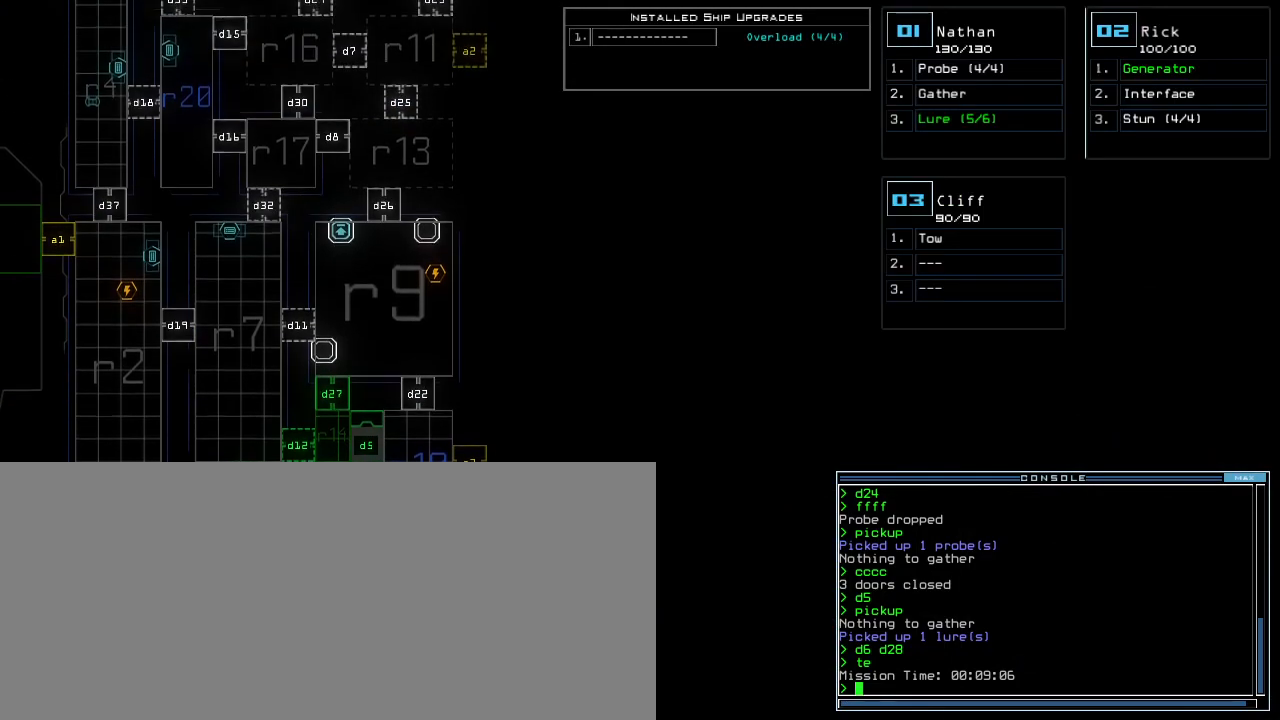
{"keys": ["up"]}
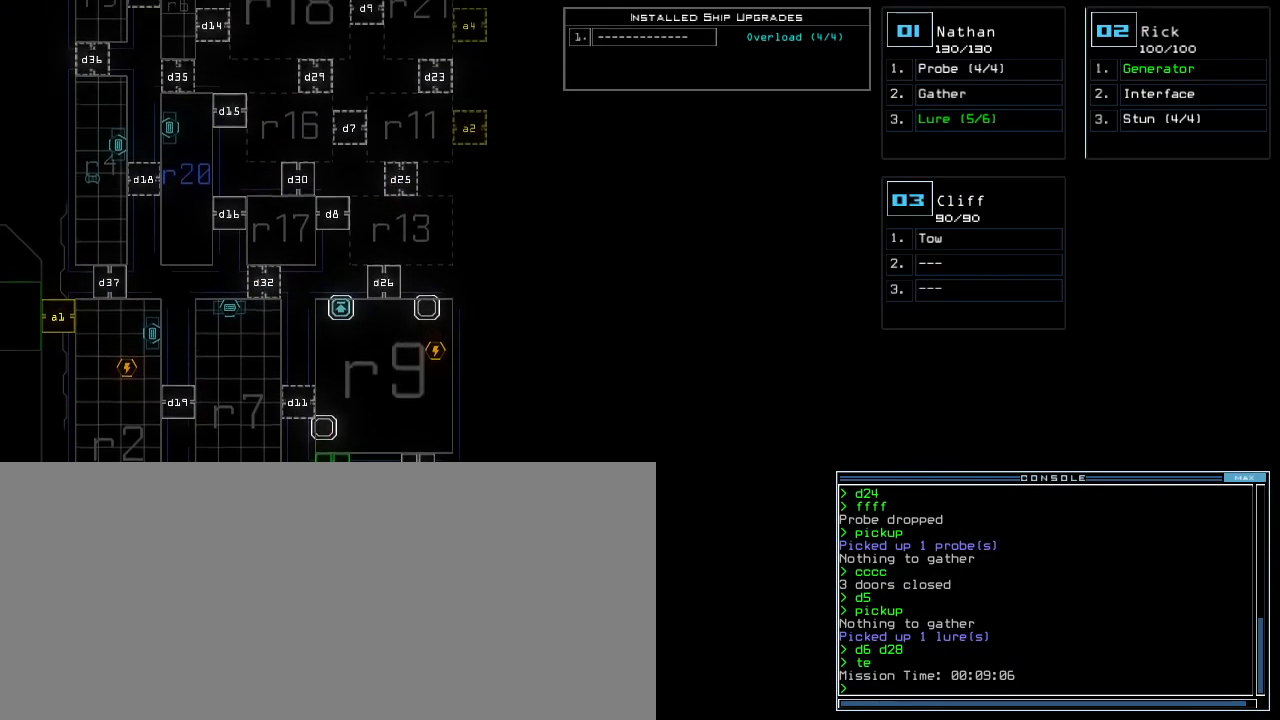
{"keys": ["up"]}